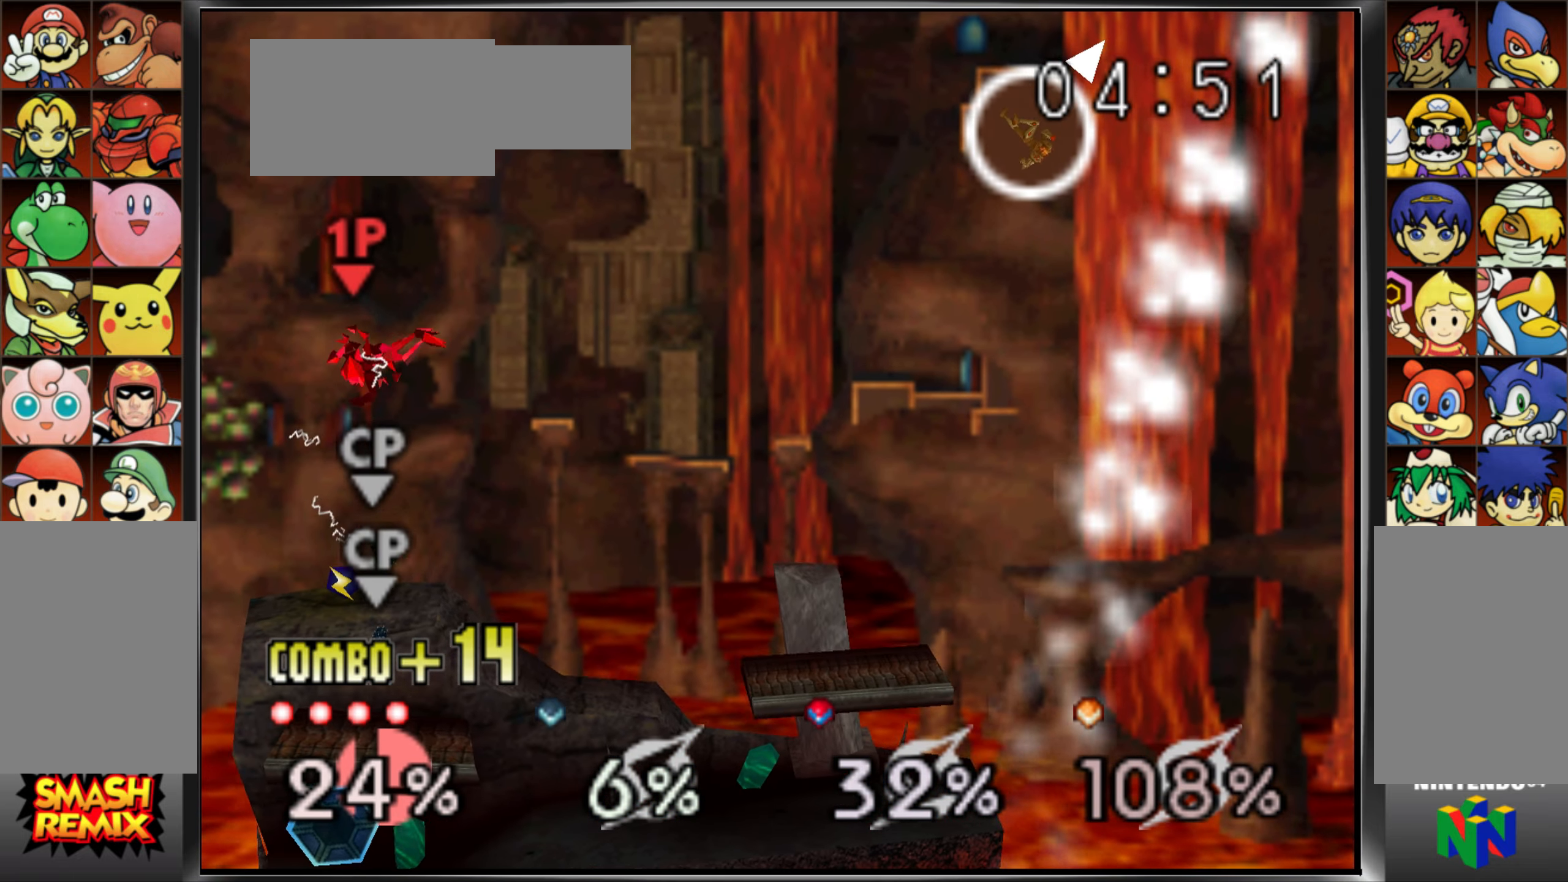
Gameplay with a controller (Nintendo layout); each line is a JSON object with the inputs held at the frame after it. "events" lists button and stick changes between this image and that frame as [ms after this image, input, new state], when the widget could be followed in between. Not read: L3 R3.
{"buttons": [], "left_stick": "center", "events": [[83, "C_UP", "down"], [183, "C_UP", "up"]]}
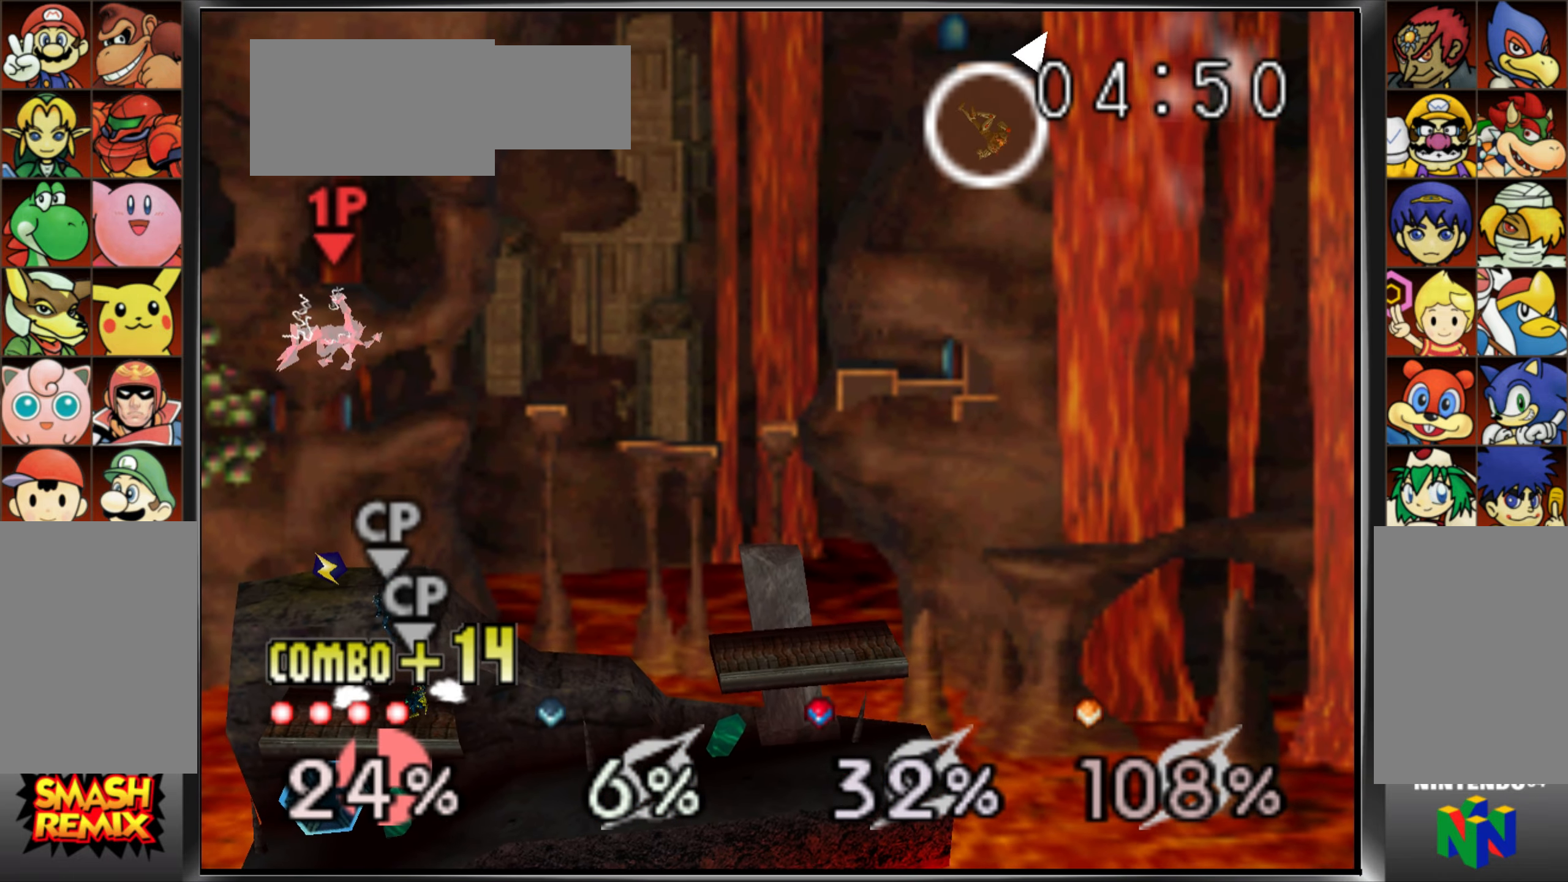
{"buttons": ["C_UP"], "left_stick": "center", "events": [[167, "C_UP", "down"], [251, "C_UP", "up"], [317, "C_UP", "down"], [401, "C_UP", "up"], [468, "C_UP", "down"]]}
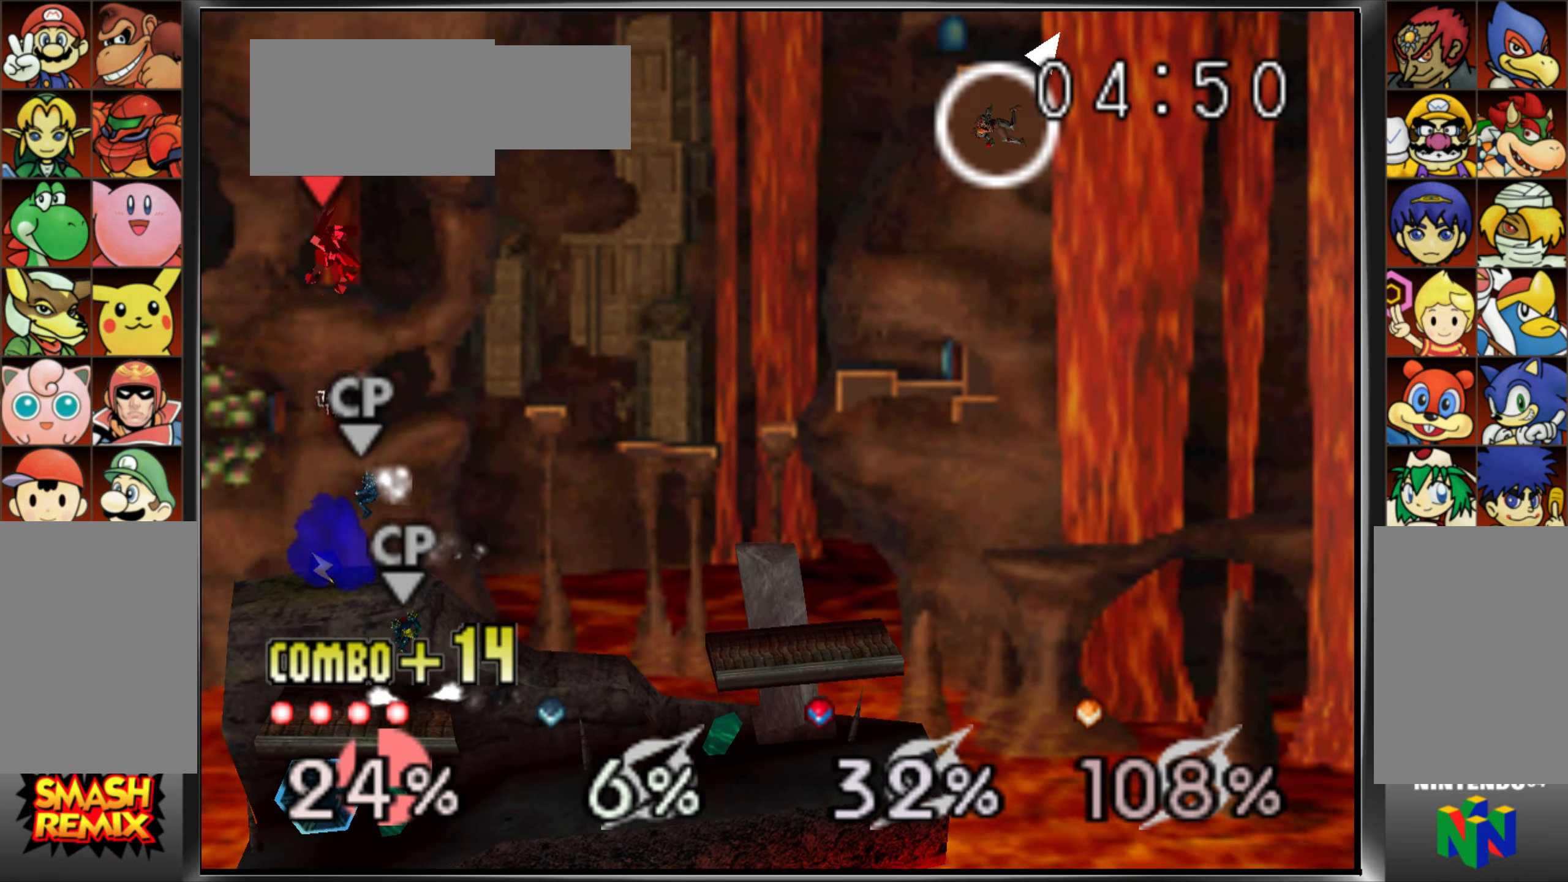
{"buttons": ["A", "Z"], "left_stick": "down", "events": [[83, "DPAD_RIGHT", "down"], [133, "C_UP", "up"], [133, "DPAD_RIGHT", "up"], [334, "left_stick", "down"], [367, "A", "down"], [417, "Z", "down"]]}
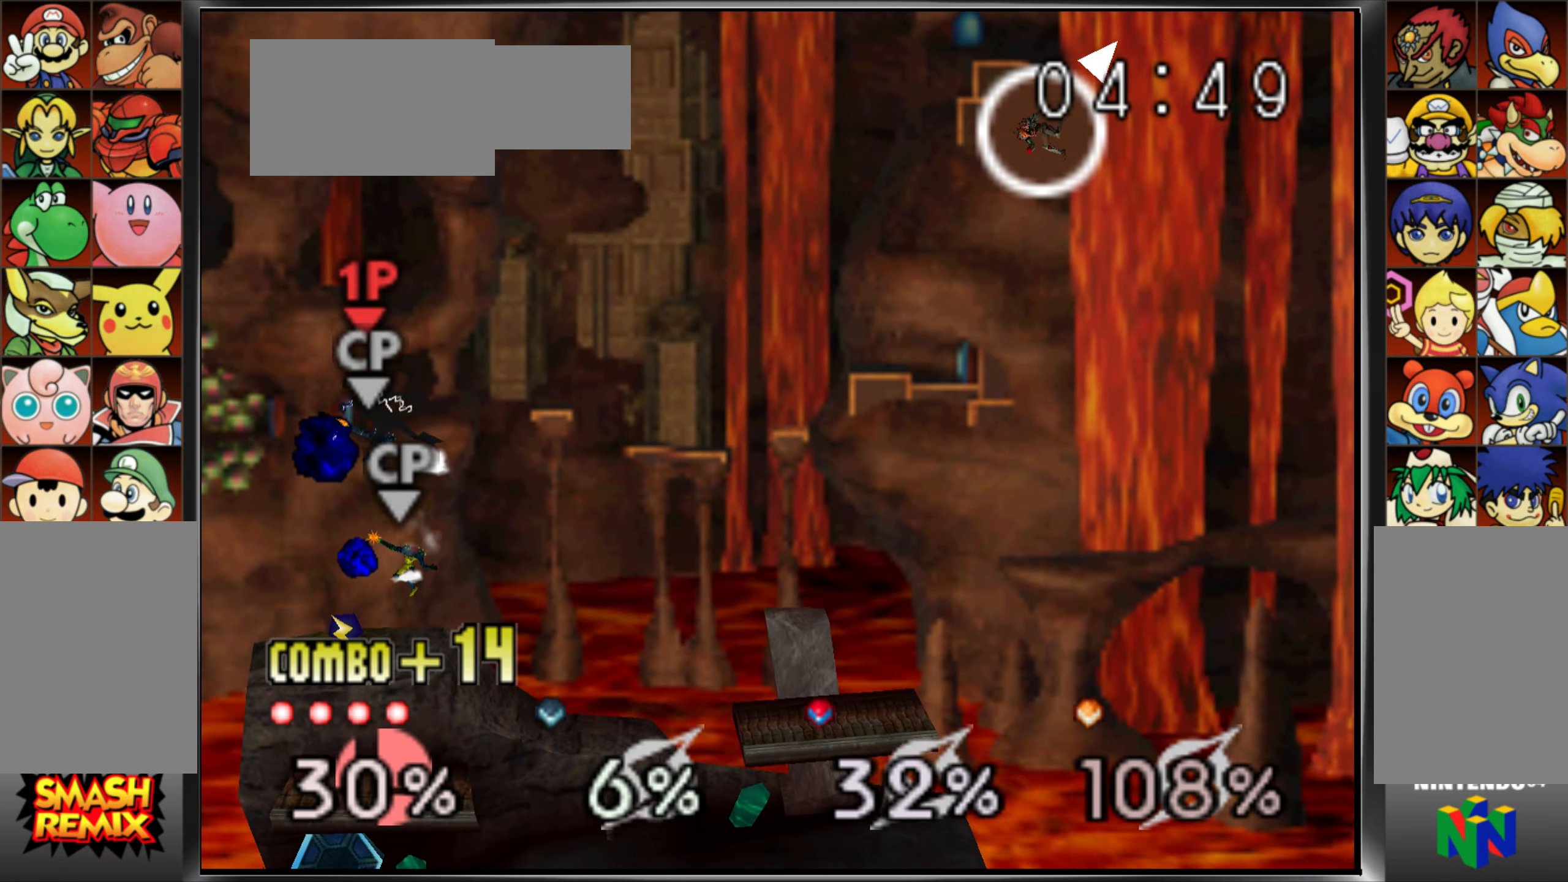
{"buttons": [], "left_stick": "center", "events": [[17, "A", "up"], [51, "Z", "up"], [51, "left_stick", "down-right"], [134, "Z", "down"], [267, "Z", "up"], [317, "left_stick", "center"]]}
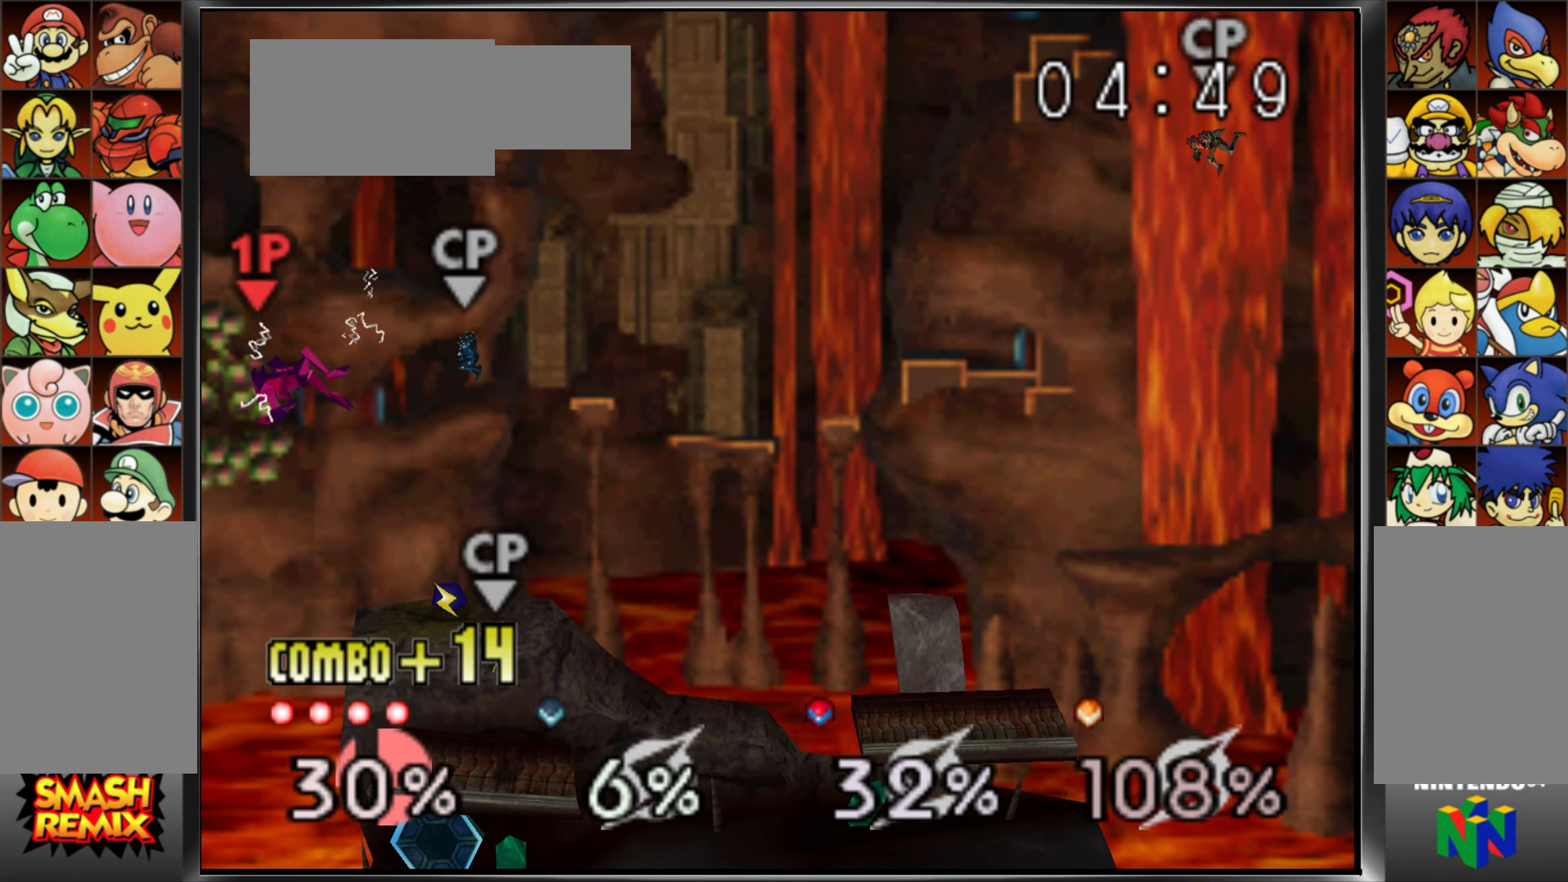
{"buttons": [], "left_stick": "center", "events": []}
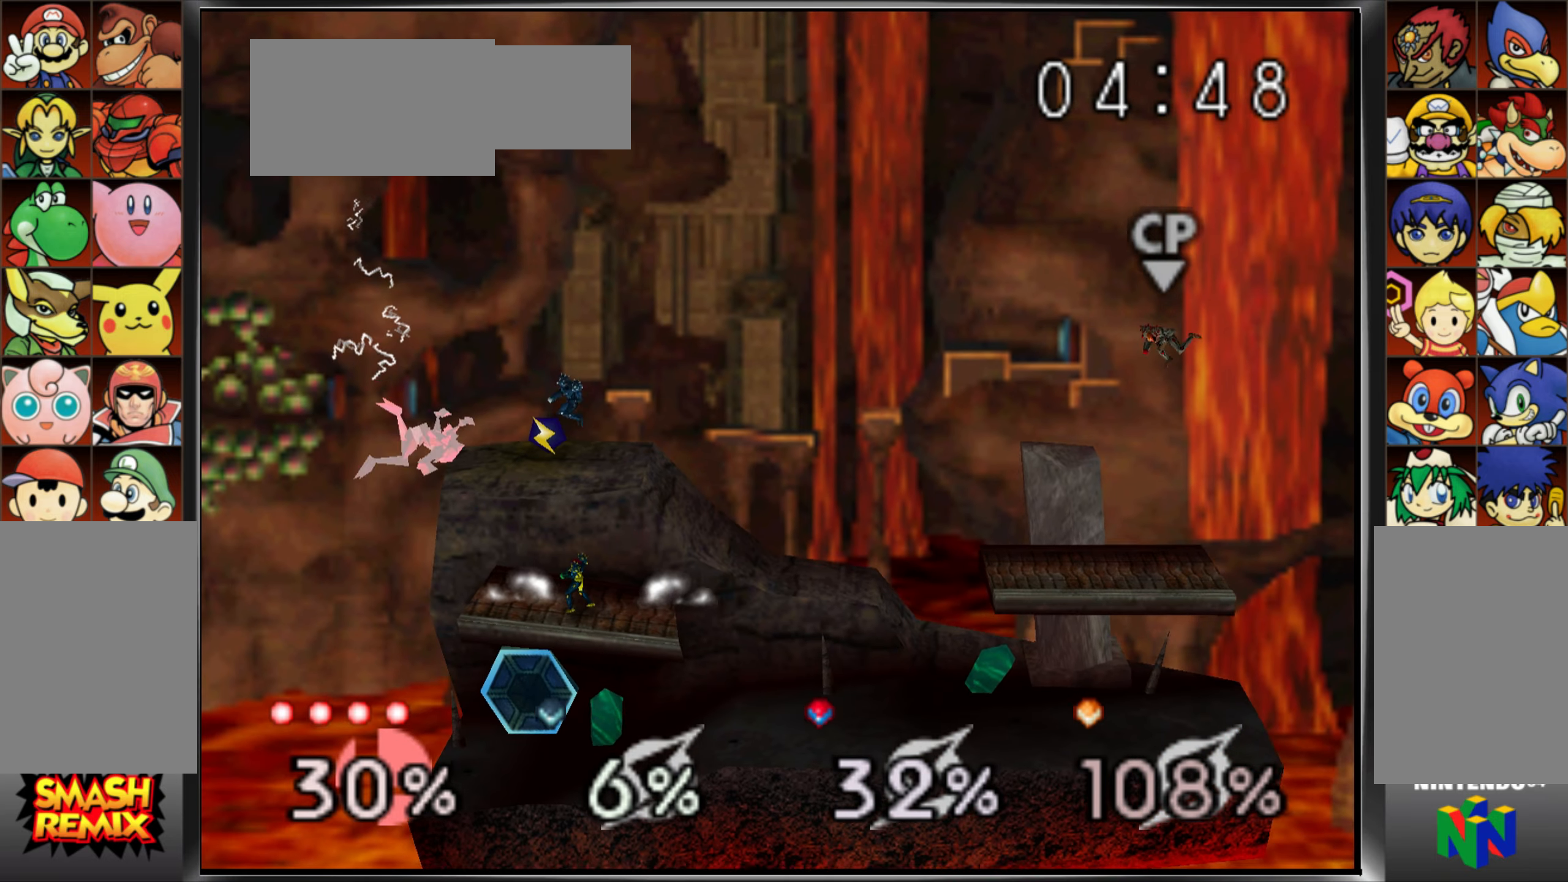
{"buttons": [], "left_stick": "center", "events": [[101, "A", "down"], [201, "Z", "down"], [301, "A", "up"], [334, "Z", "up"]]}
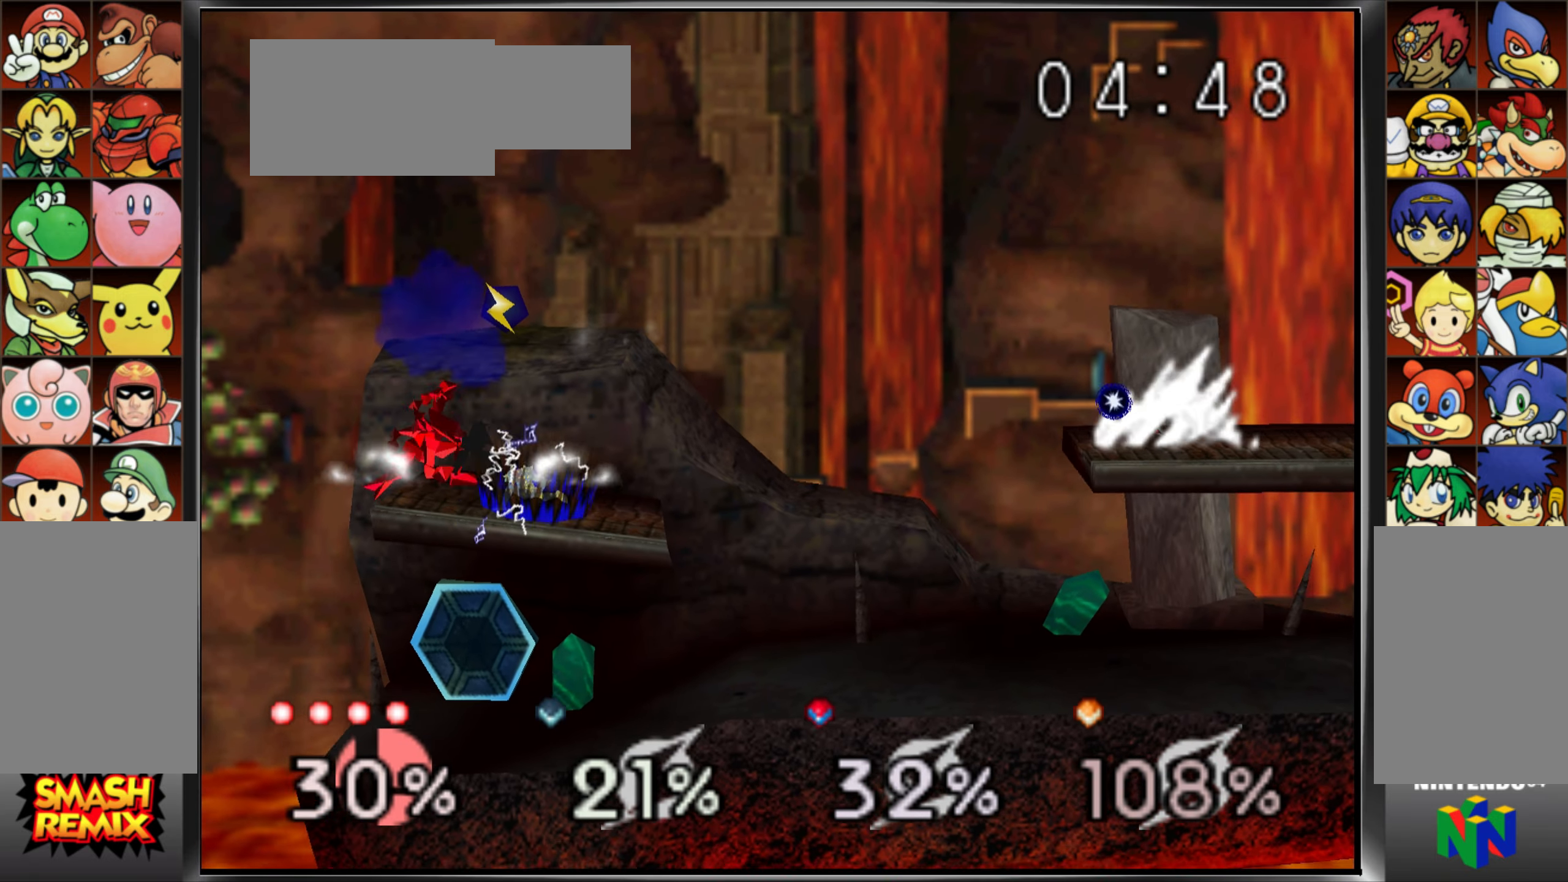
{"buttons": ["Z"], "left_stick": "center", "events": [[83, "Z", "down"]]}
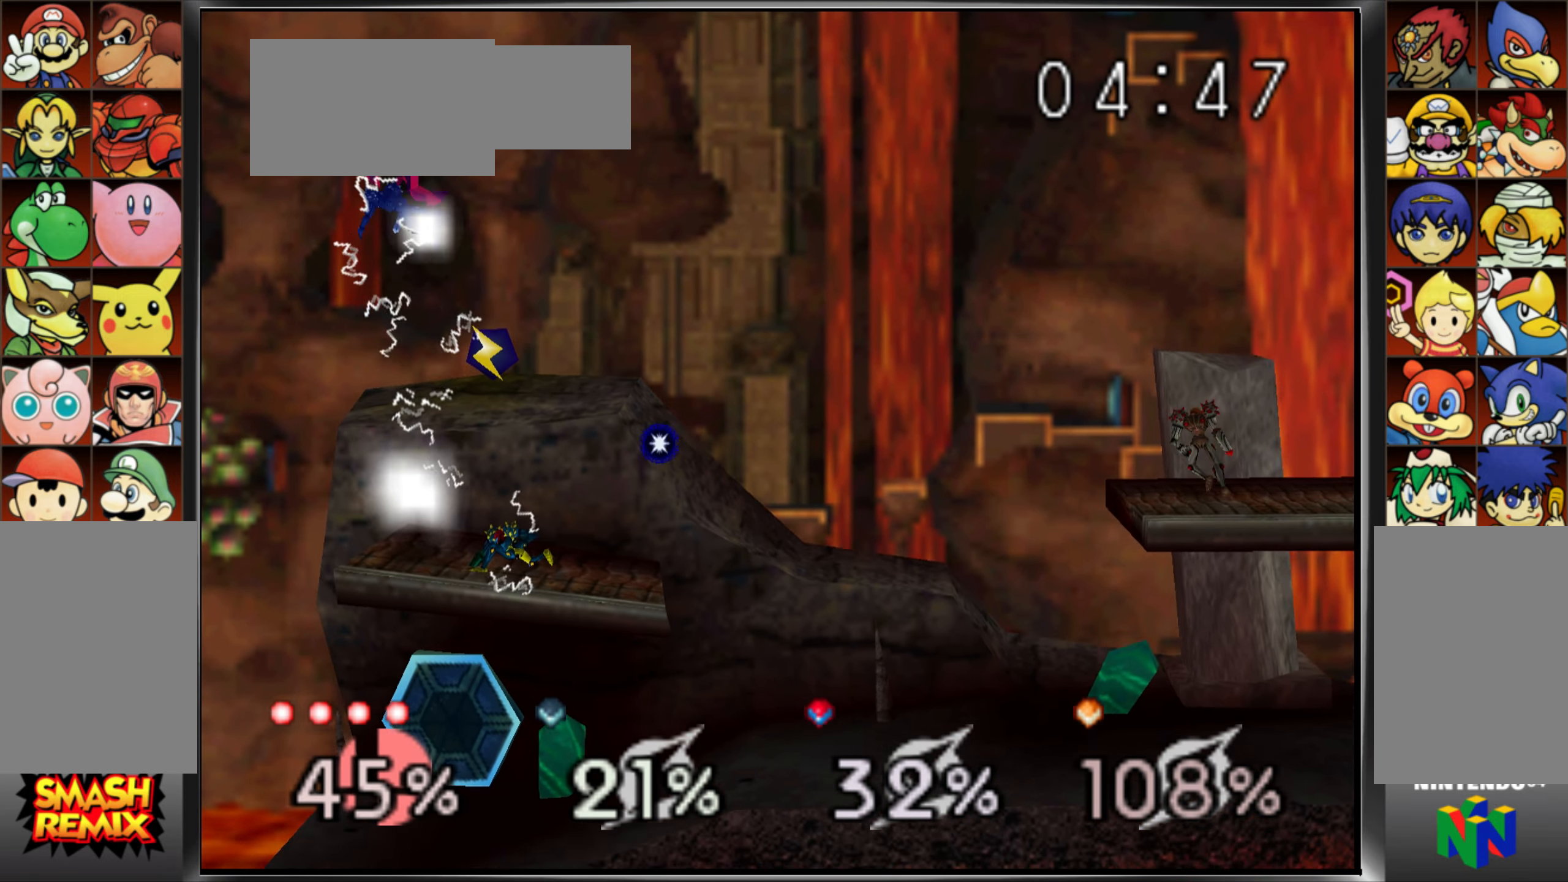
{"buttons": ["C_UP"], "left_stick": "center", "events": [[16, "Z", "up"], [117, "B", "down"], [167, "B", "up"], [500, "C_UP", "down"]]}